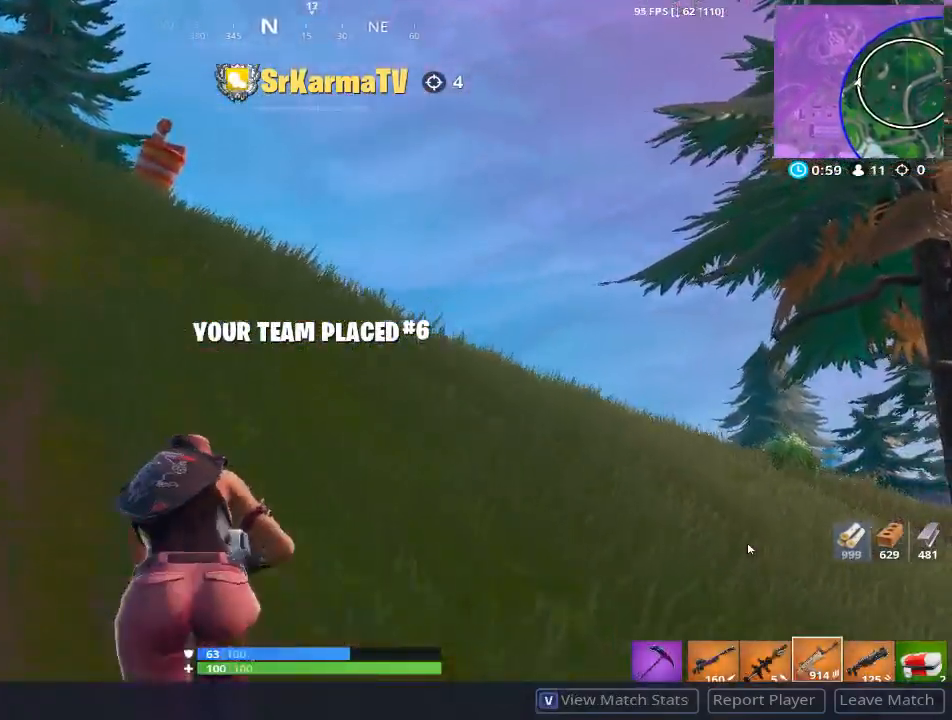
Gameplay with keyboard and mouse; each line is a JSON object with the keys and mouse buttons held at the frame after it. "events" lists presses ("down") and releases ("up") of "1", "2", "3", "4", "5", "a", "alt", "c", "caps_lock", "ctrl", "d", "e", "f", "g", "q", "r", "s", "shift", "space", "t", "tab", "v", "w", "x", "z", "mouse_left", "mouse_wheel" and "mouse_right" between this image and that frame as [ms after this image, input, new state], when the widget could be followed in between. "mouse_left", "mouse_wheel", "mouse_right" = the "left", "wheel", "right" buttons of the "mouse" list. No other keys are recorded. "wheel" means that the mouse wheel is clicked or scrolled. "mouse_move" is the direction in which the mouse moves at that frame (one of eight, or "still"), when it could be read.
{"keys": [], "mouse": [], "mouse_move": "left", "events": []}
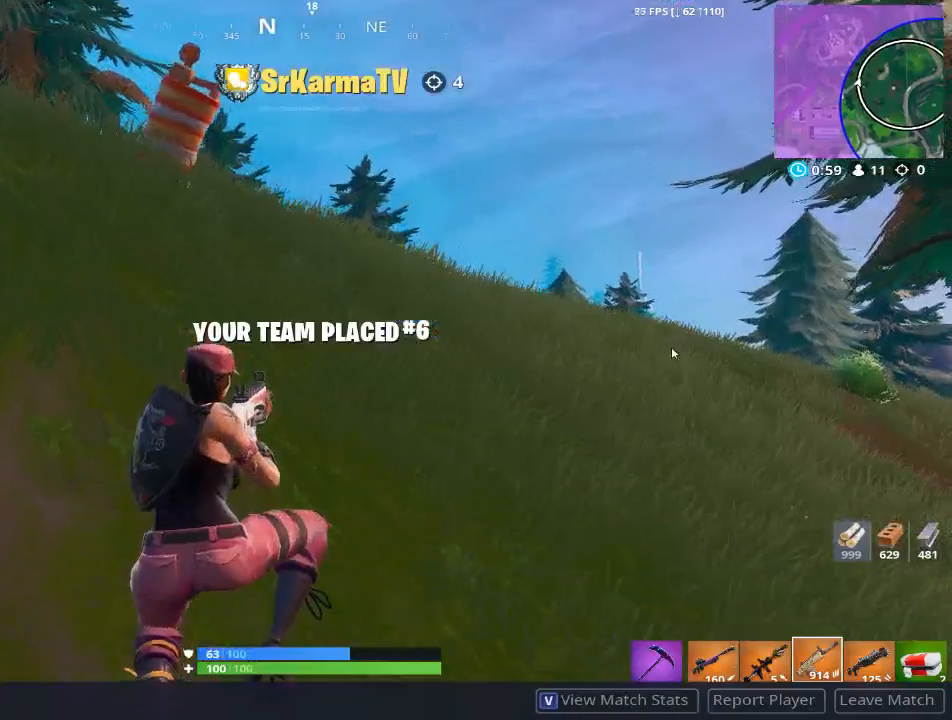
{"keys": [], "mouse": [], "mouse_move": "still", "events": []}
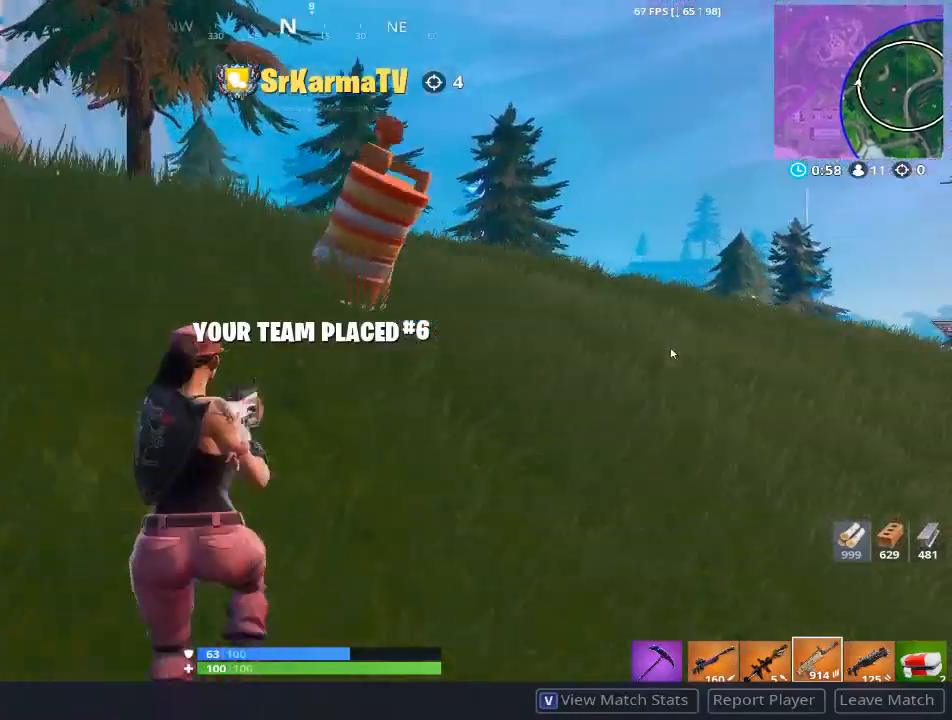
{"keys": [], "mouse": [], "mouse_move": "still", "events": []}
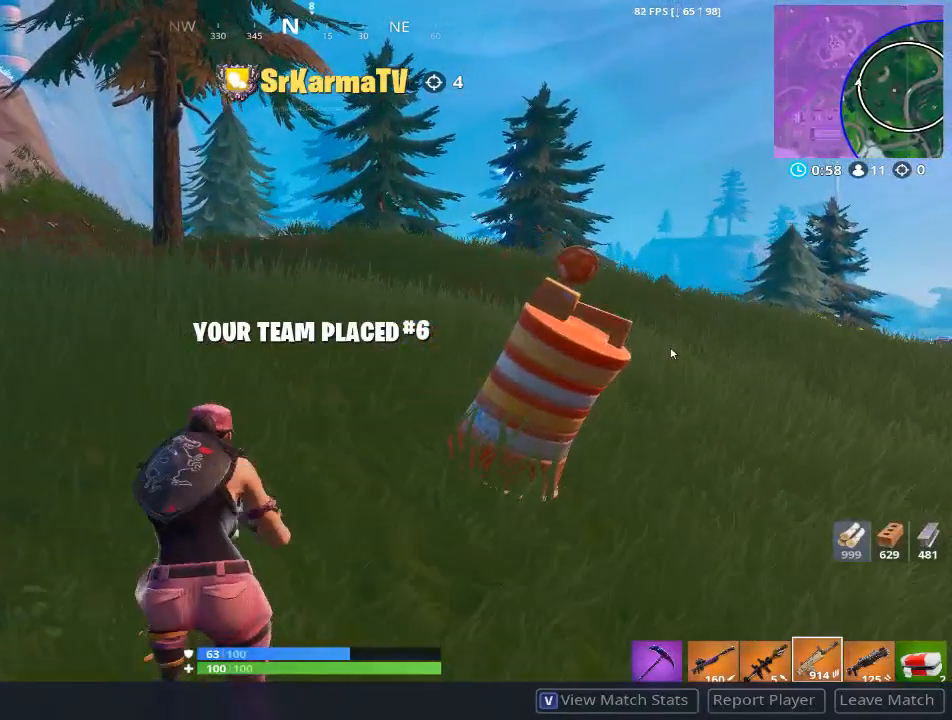
{"keys": [], "mouse": [], "mouse_move": "up-left", "events": []}
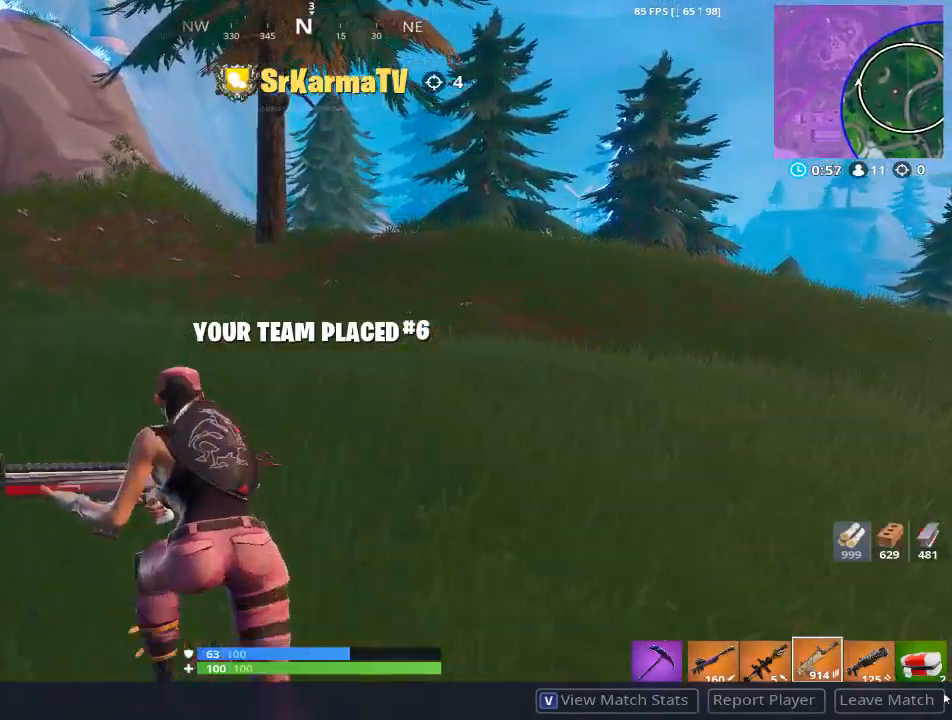
{"keys": [], "mouse": [], "mouse_move": "still", "events": []}
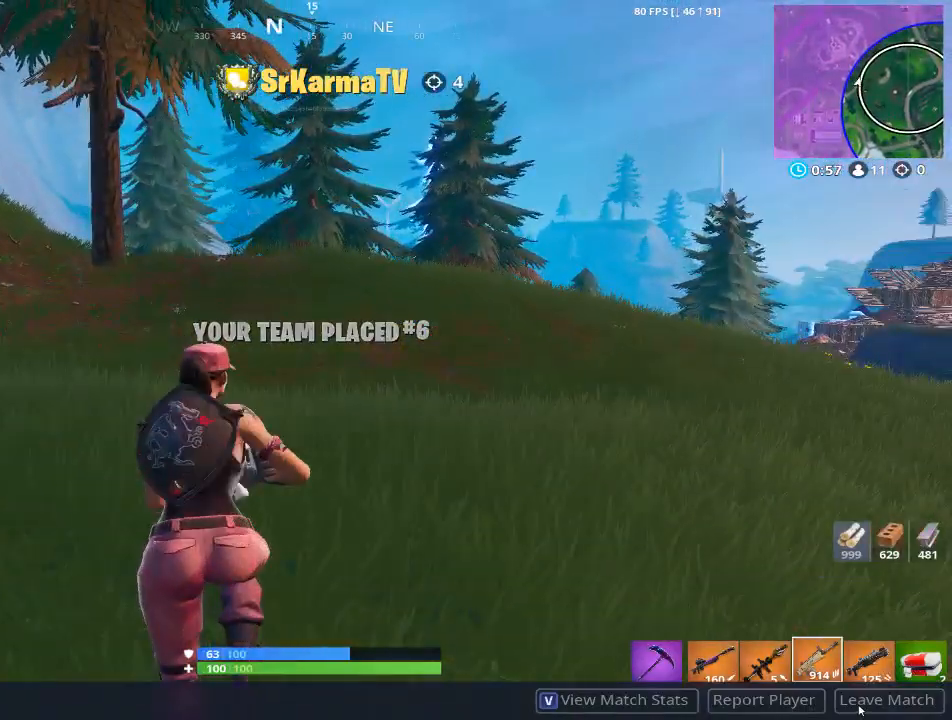
{"keys": [], "mouse": [], "mouse_move": "still", "events": [[67, "mouse_left", "down"], [200, "mouse_left", "up"]]}